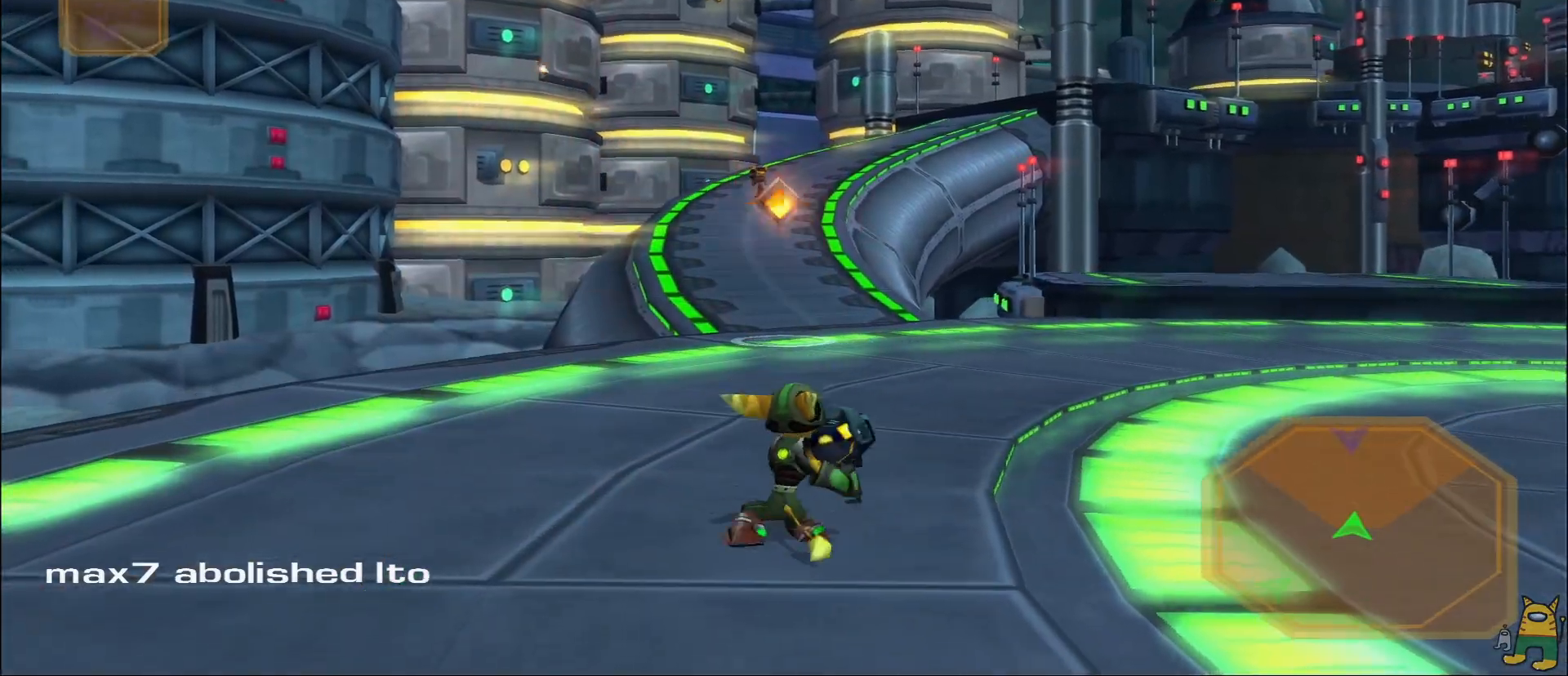
Gameplay with a controller (PlayStation layout); each line is a JSON object with the inputs held at the frame after it. "events" lists button and stick changes between this image and that frame as [ms after this image, input, new state], when the widget could be followed in between. Not read: L3 R3.
{"buttons": [], "left_stick": "up", "right_stick": "center", "events": [[167, "R2", "up"], [200, "L2", "down"], [250, "R1", "down"], [367, "L2", "up"], [400, "R1", "up"]]}
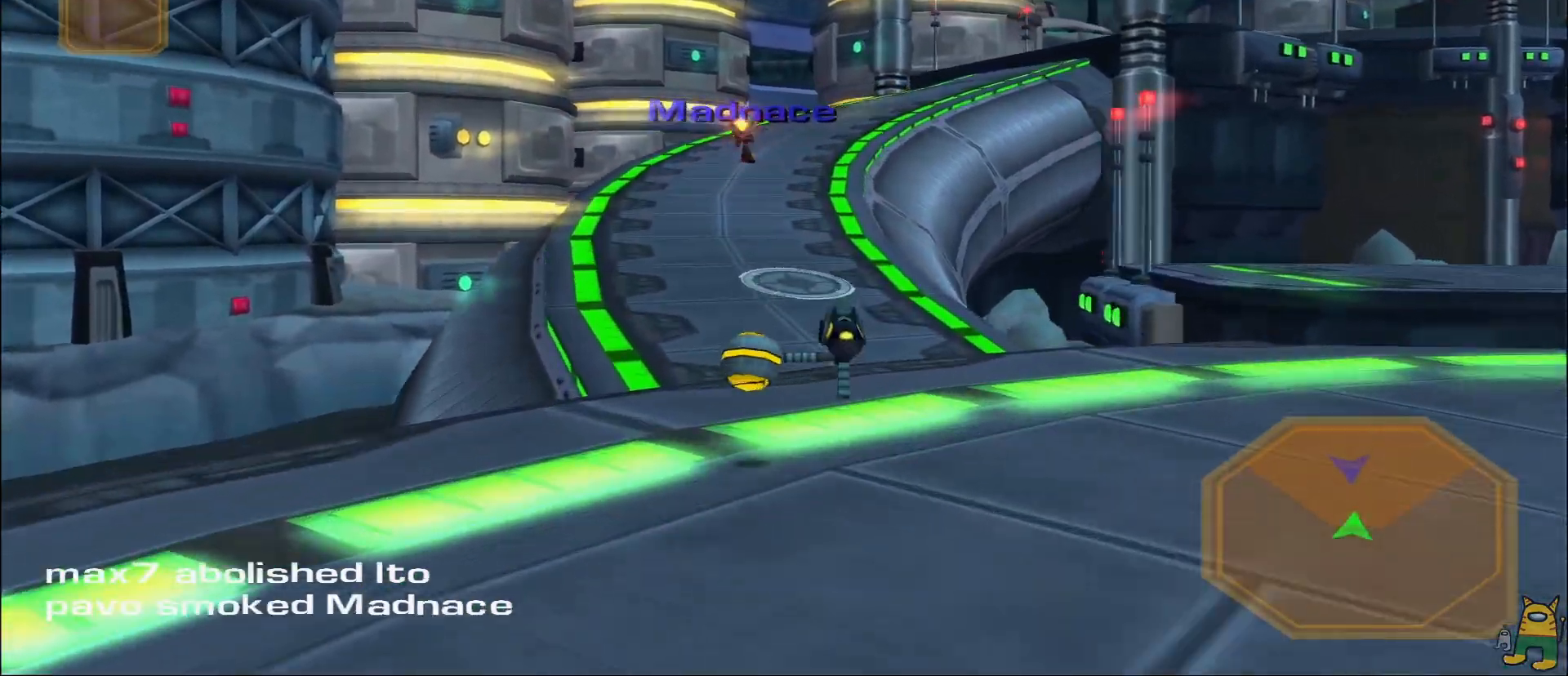
{"buttons": [], "left_stick": "up", "right_stick": "center", "events": [[200, "CIRCLE", "down"], [250, "CIRCLE", "up"], [350, "R2", "down"], [400, "R2", "up"]]}
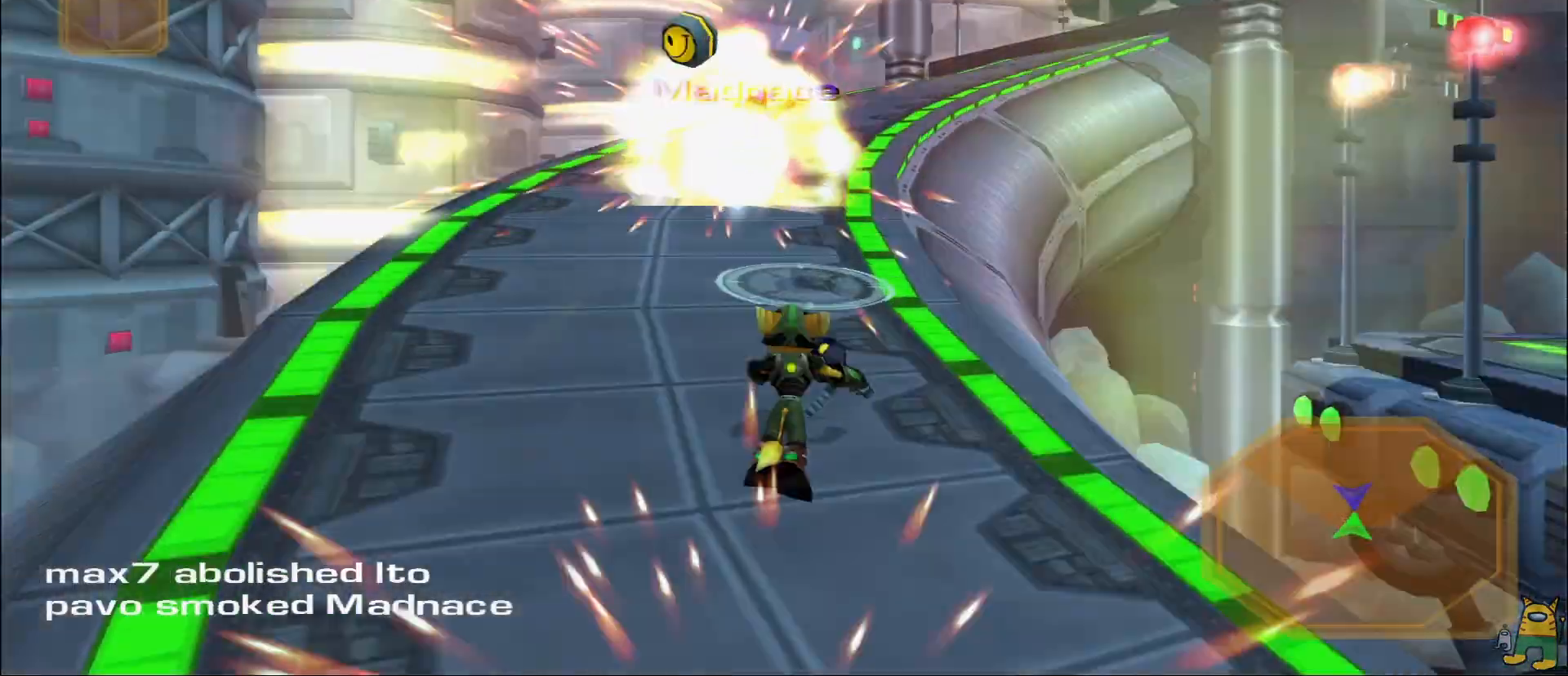
{"buttons": ["L2", "R1"], "left_stick": "up", "right_stick": "center", "events": [[167, "L2", "down"], [250, "R1", "down"]]}
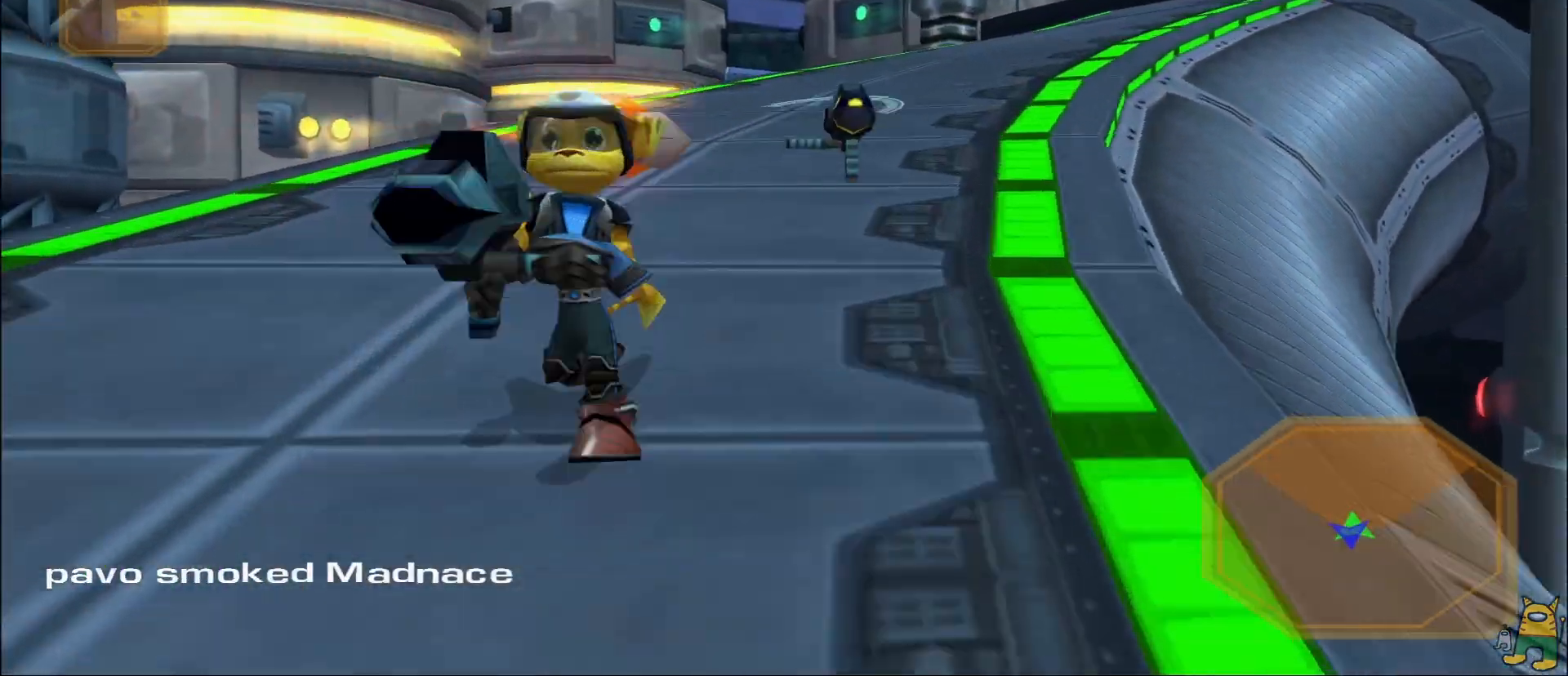
{"buttons": [], "left_stick": "up", "right_stick": "center", "events": [[33, "R1", "up"], [33, "left_stick", "up-right"], [67, "right_stick", "right"], [83, "L2", "up"], [250, "left_stick", "up"], [433, "right_stick", "center"]]}
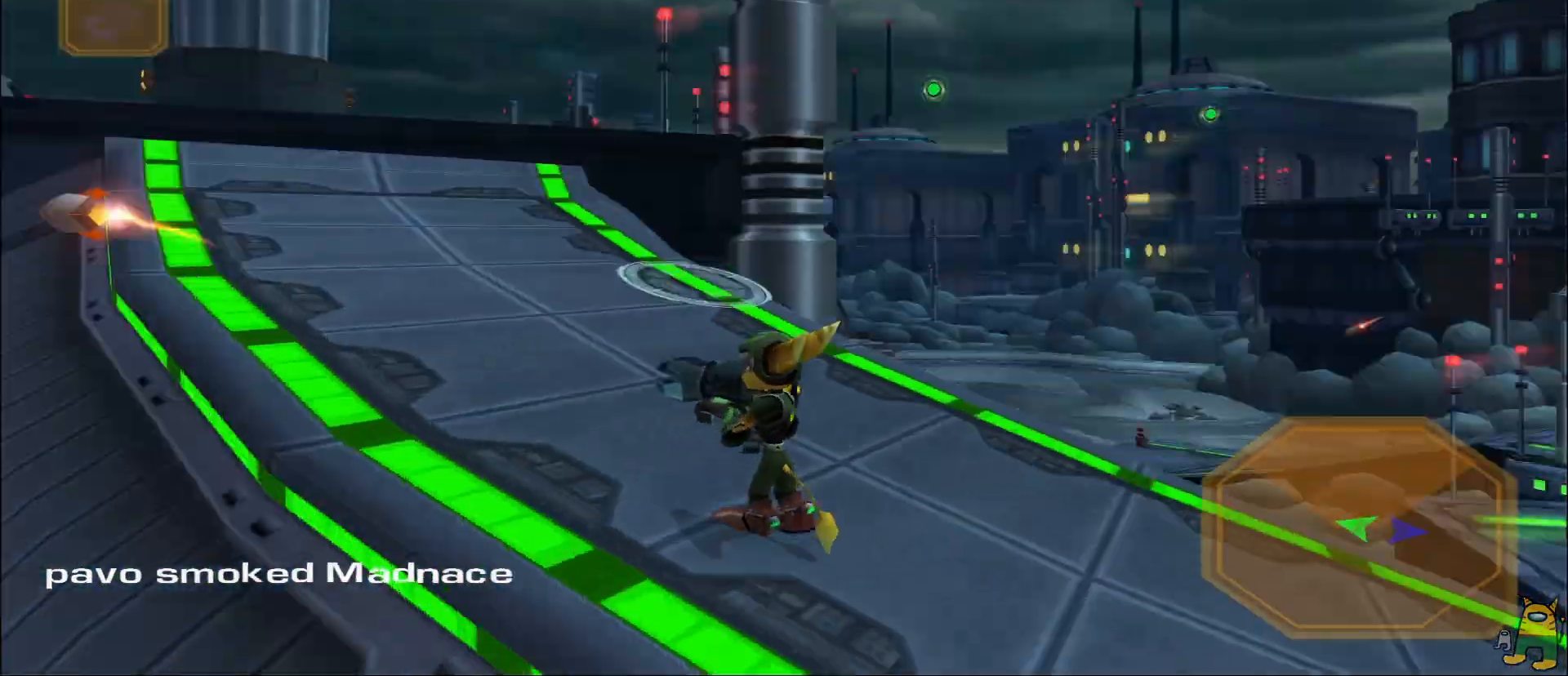
{"buttons": [], "left_stick": "left", "right_stick": "right", "events": [[100, "TRIANGLE", "down"], [133, "TRIANGLE", "up"], [300, "right_stick", "down-right"], [450, "right_stick", "right"], [500, "left_stick", "left"]]}
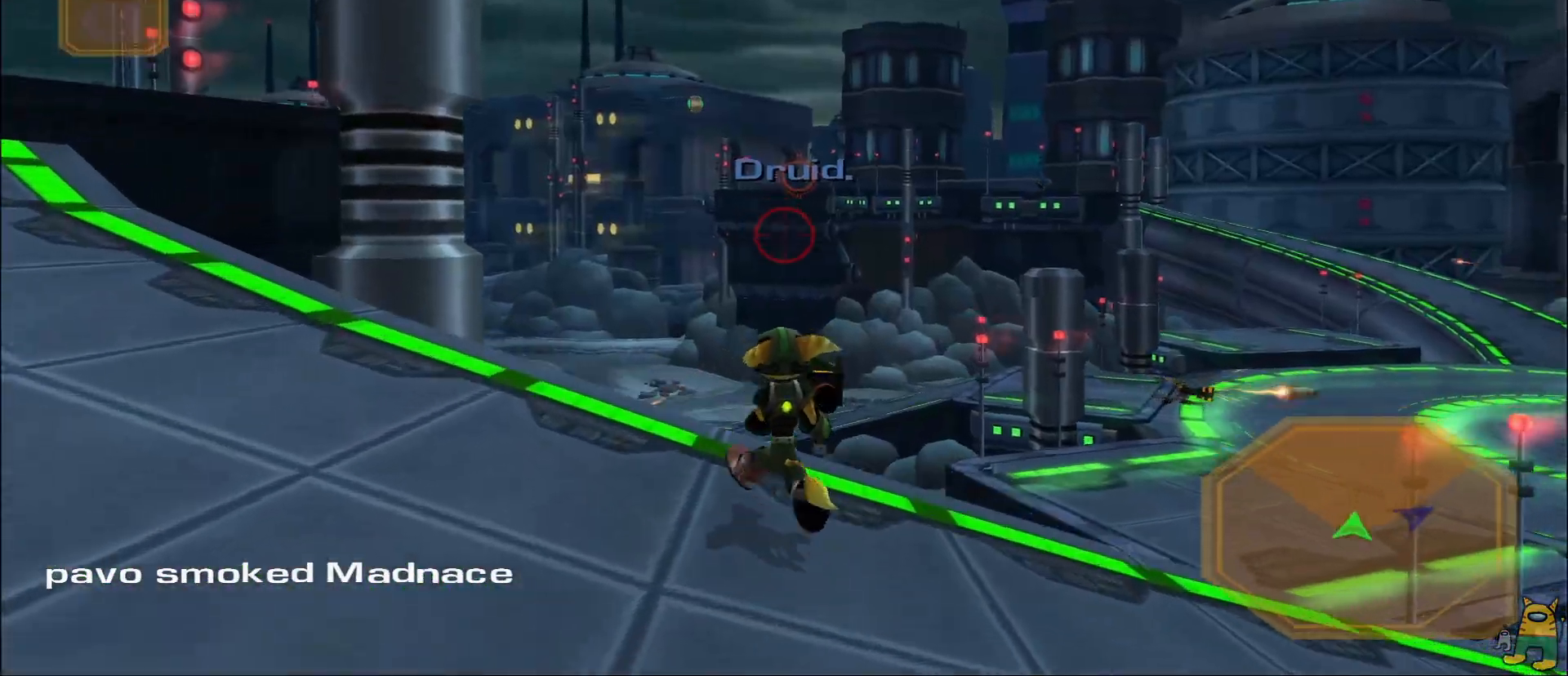
{"buttons": [], "left_stick": "down", "right_stick": "down-right"}
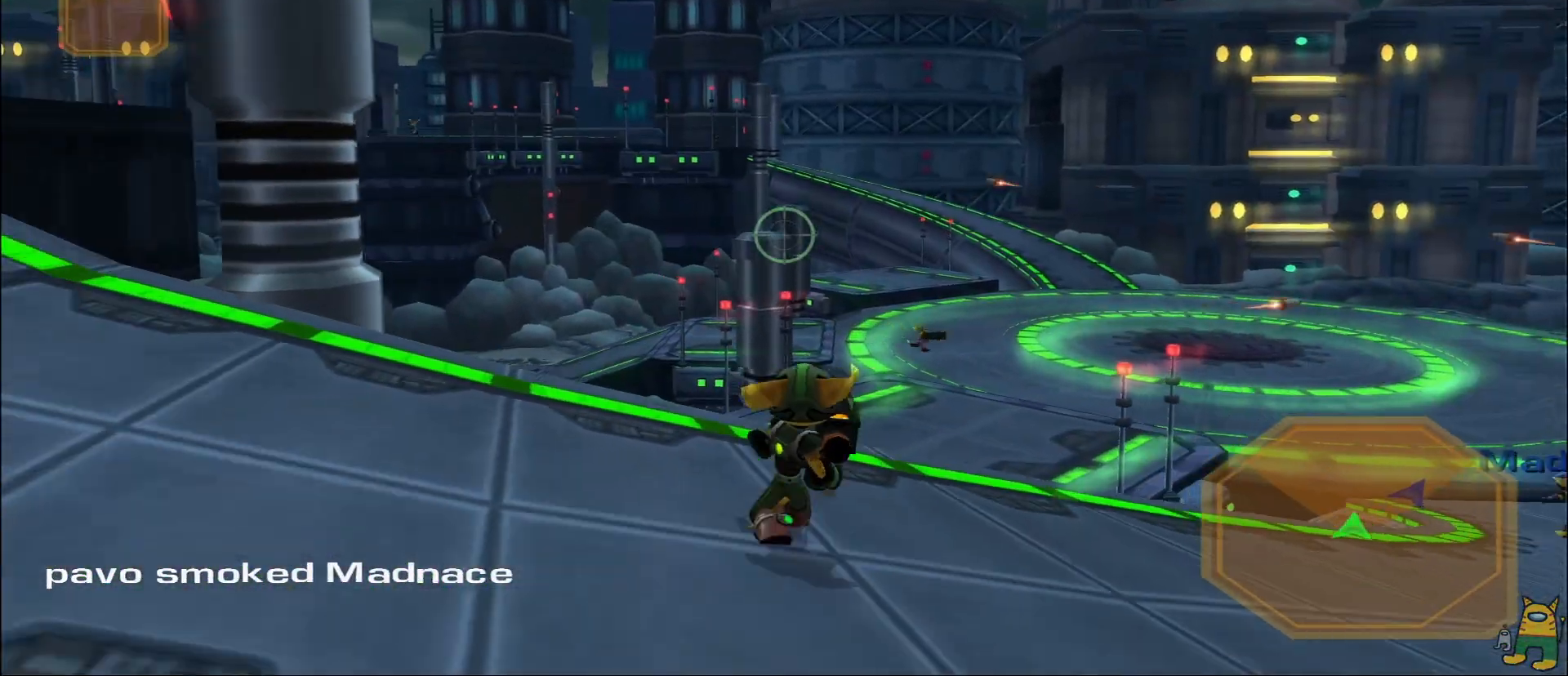
{"buttons": [], "left_stick": "left", "right_stick": "center", "events": [[33, "left_stick", "down-left"], [100, "right_stick", "center"], [233, "TRIANGLE", "down"], [283, "TRIANGLE", "up"], [400, "left_stick", "left"]]}
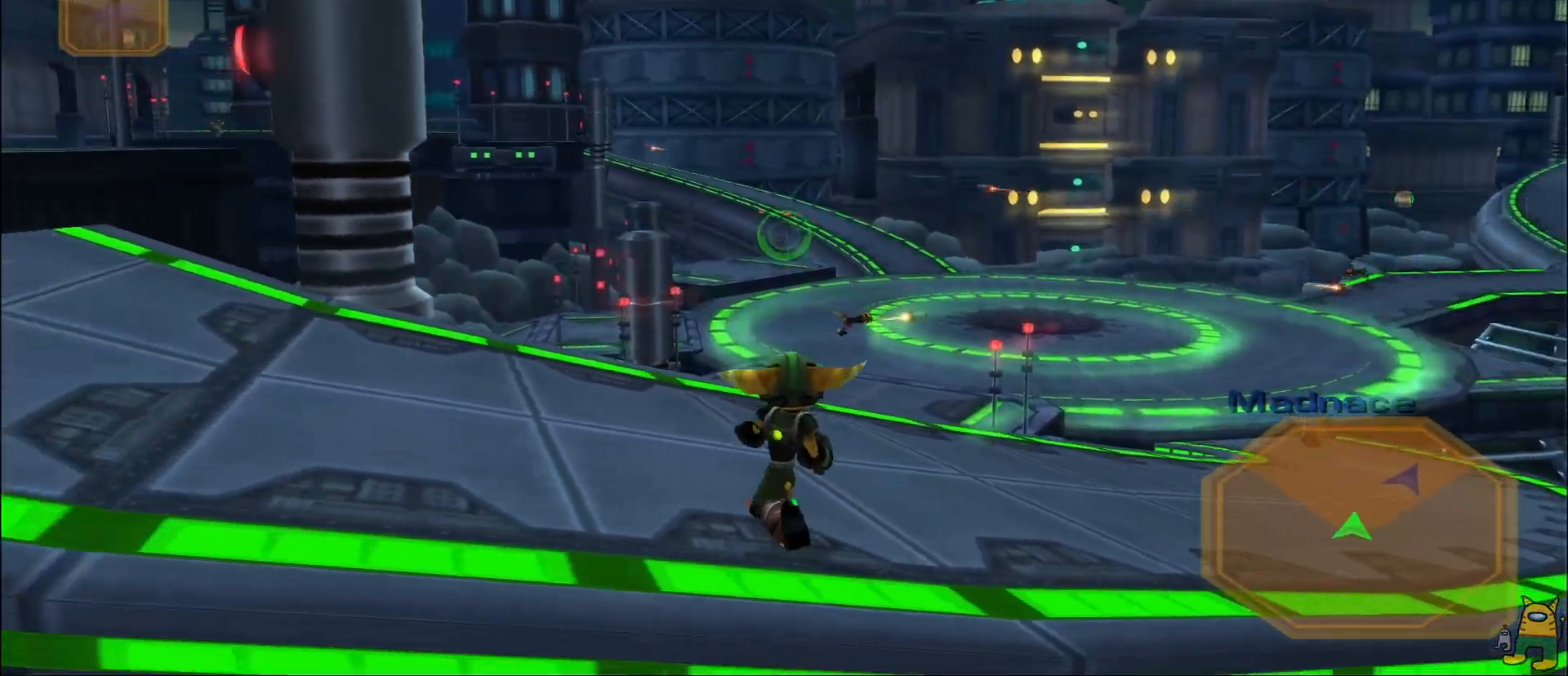
{"buttons": [], "left_stick": "left", "right_stick": "left", "events": [[233, "right_stick", "down"], [367, "right_stick", "left"]]}
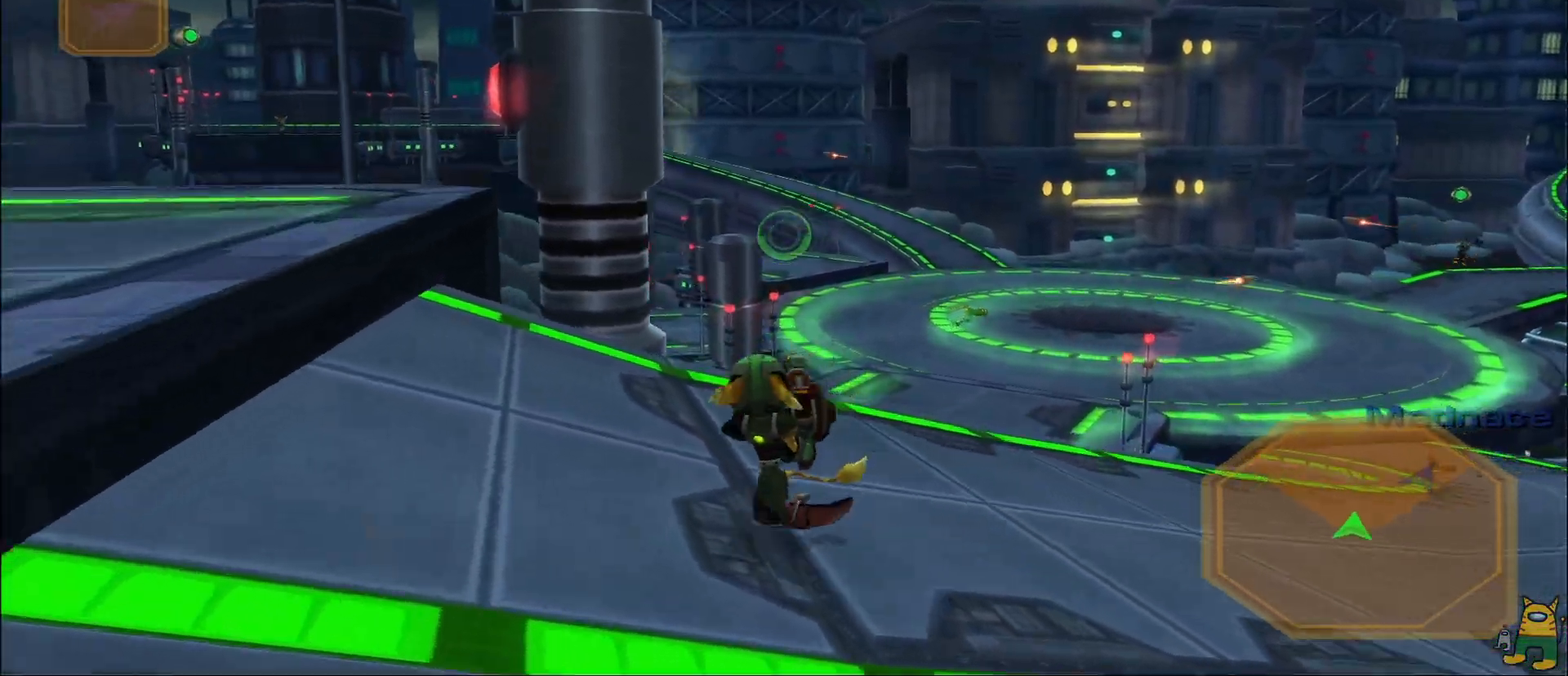
{"buttons": ["CROSS"], "left_stick": "up", "right_stick": "center", "events": [[150, "right_stick", "center"], [233, "left_stick", "up-left"], [400, "left_stick", "up"], [450, "CROSS", "down"]]}
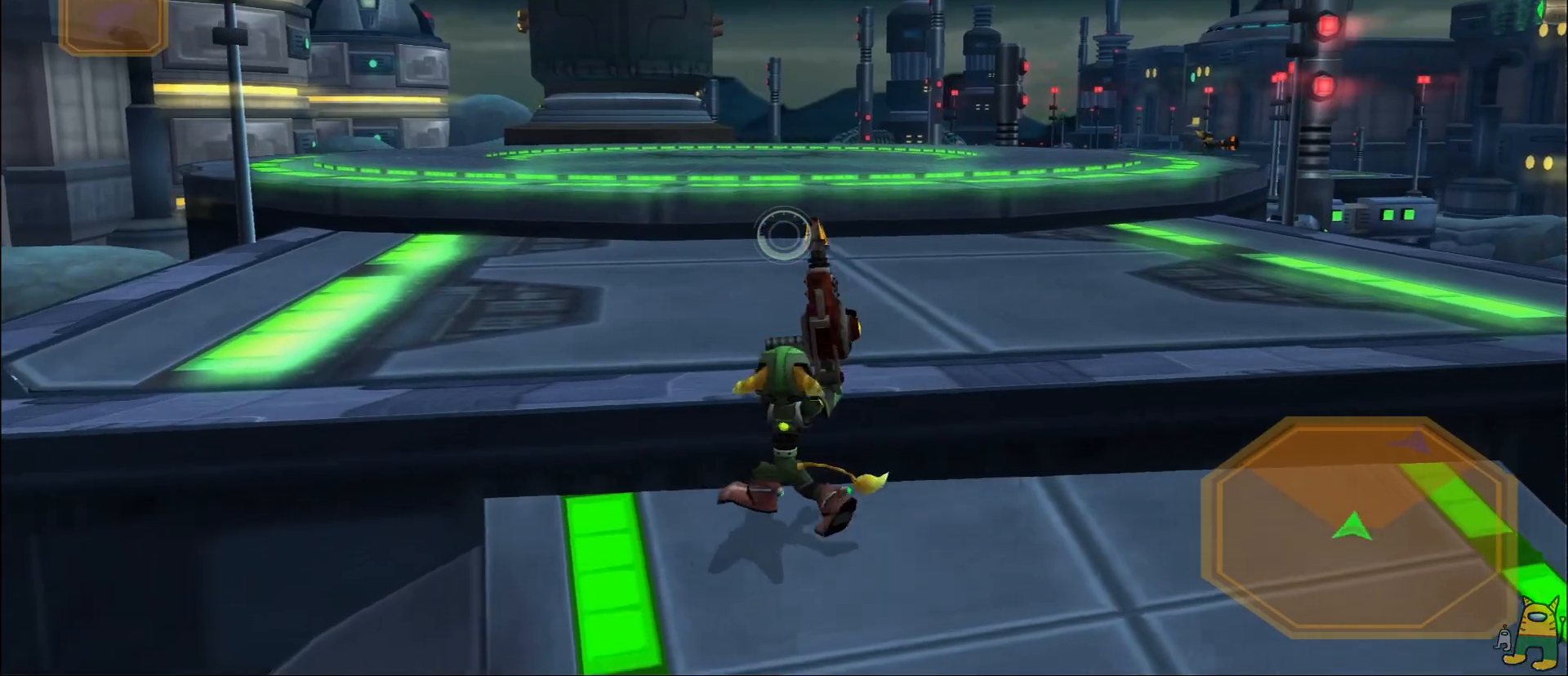
{"buttons": ["R1"], "left_stick": "up", "right_stick": "center", "events": [[83, "CROSS", "up"], [150, "R1", "down"]]}
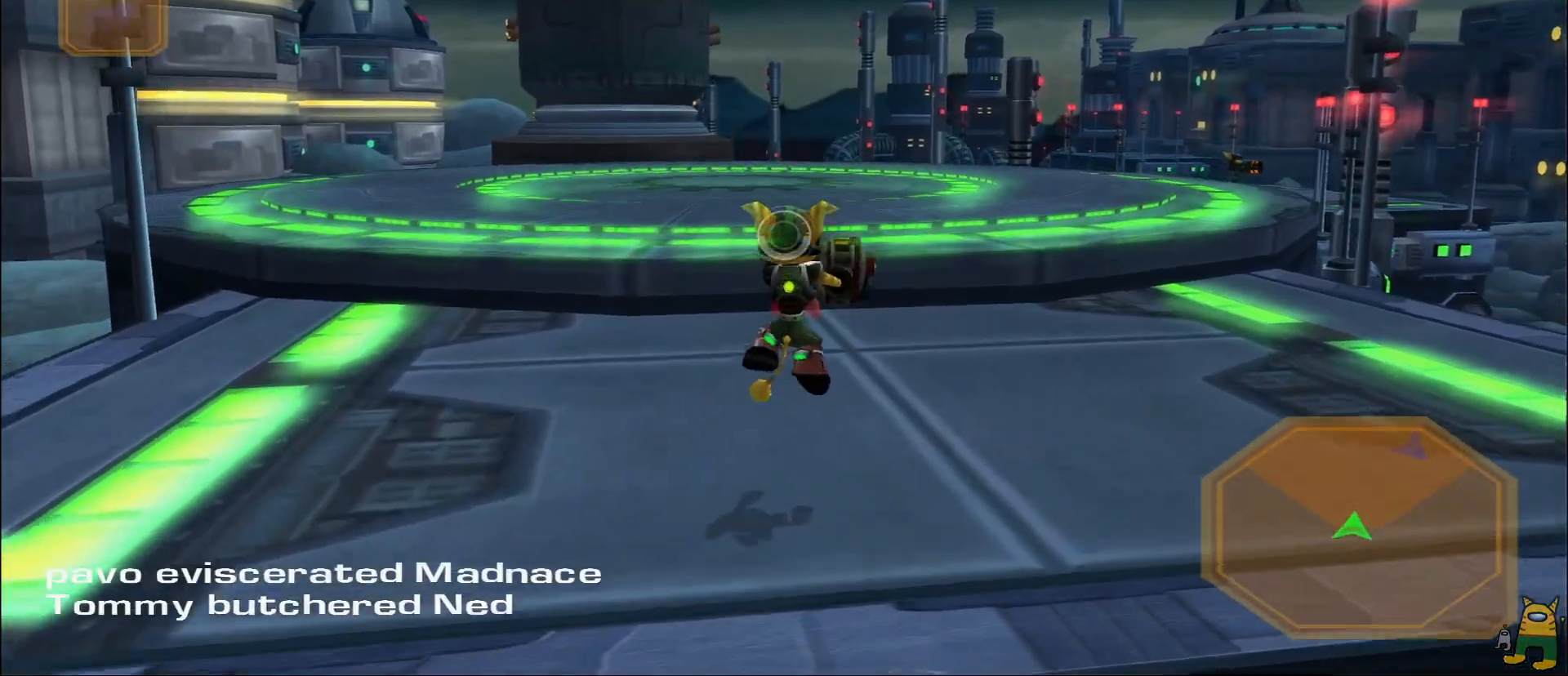
{"buttons": ["R1"], "left_stick": "up", "right_stick": "center", "events": [[133, "CROSS", "down"], [233, "CROSS", "up"]]}
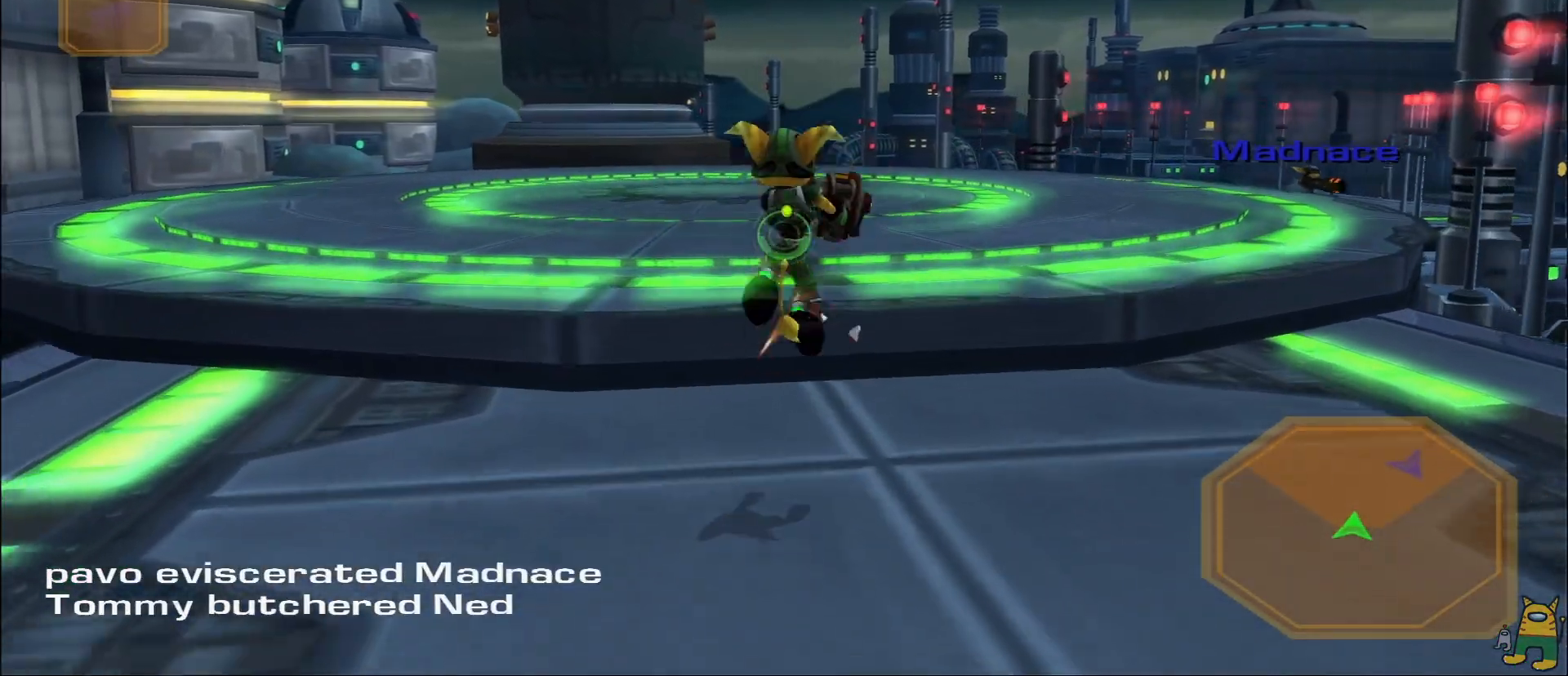
{"buttons": ["R1"], "left_stick": "up", "right_stick": "center", "events": [[17, "right_stick", "down-right"], [150, "right_stick", "center"], [267, "CROSS", "down"], [383, "CROSS", "up"]]}
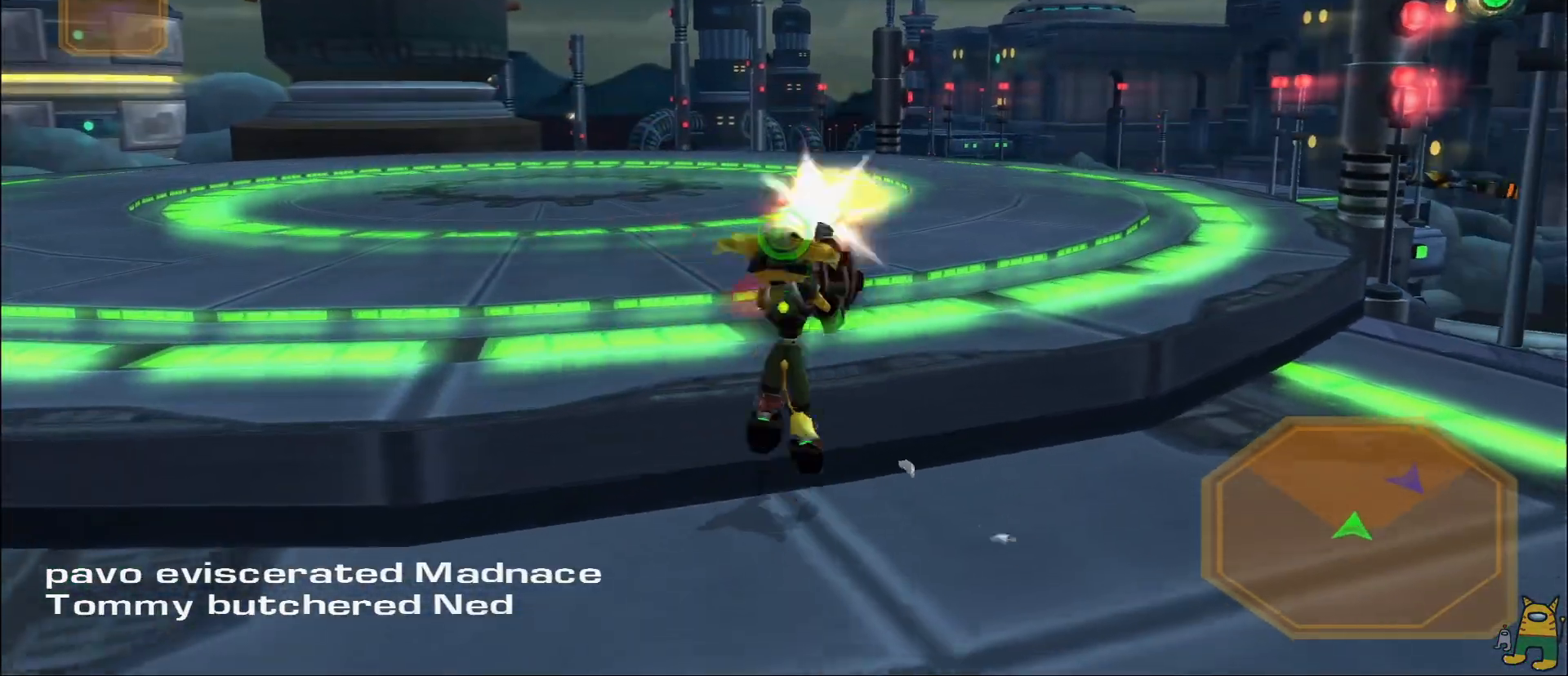
{"buttons": ["R1"], "left_stick": "up", "right_stick": "center", "events": [[33, "right_stick", "right"], [233, "right_stick", "center"]]}
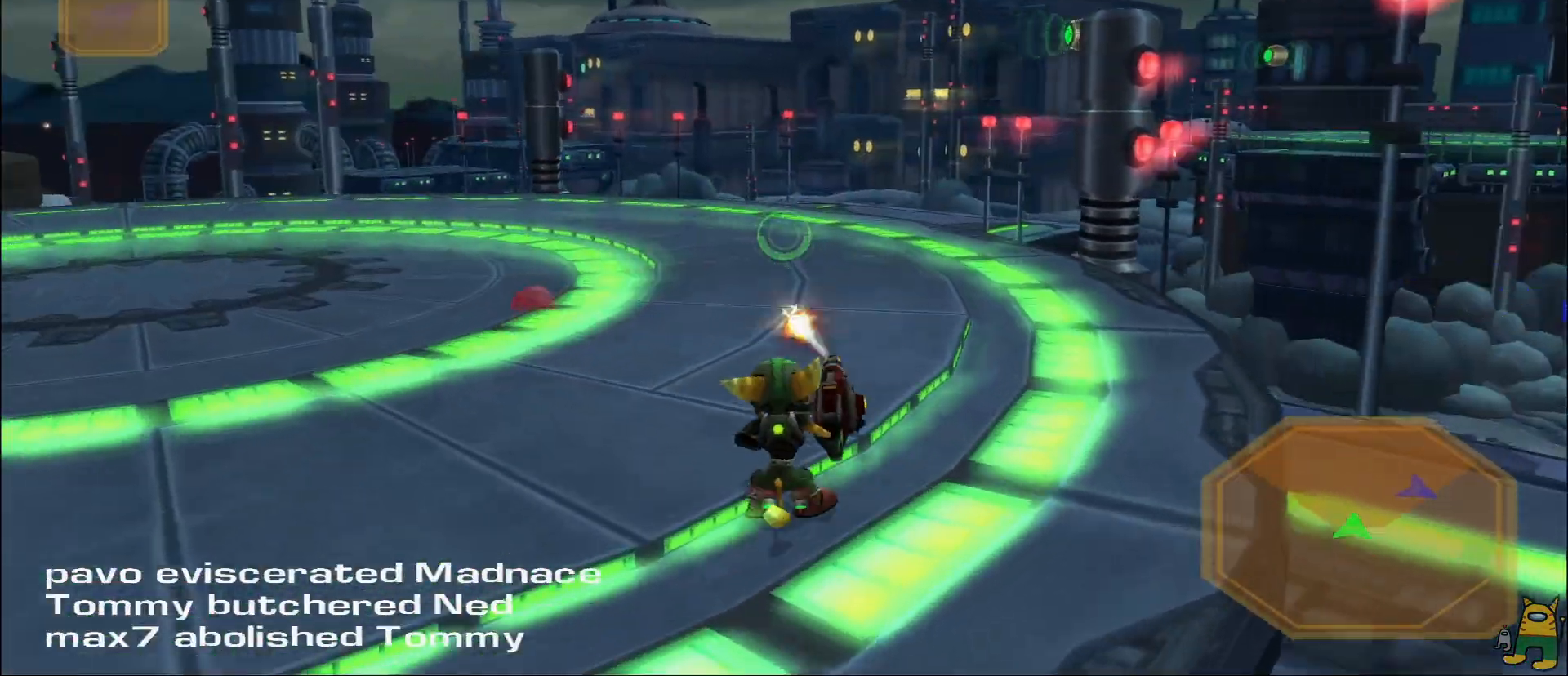
{"buttons": ["R1"], "left_stick": "up", "right_stick": "center", "events": [[67, "left_stick", "up-right"], [117, "right_stick", "right"], [167, "left_stick", "right"], [317, "right_stick", "center"], [333, "left_stick", "up"], [383, "L1", "down"], [400, "L1", "up"]]}
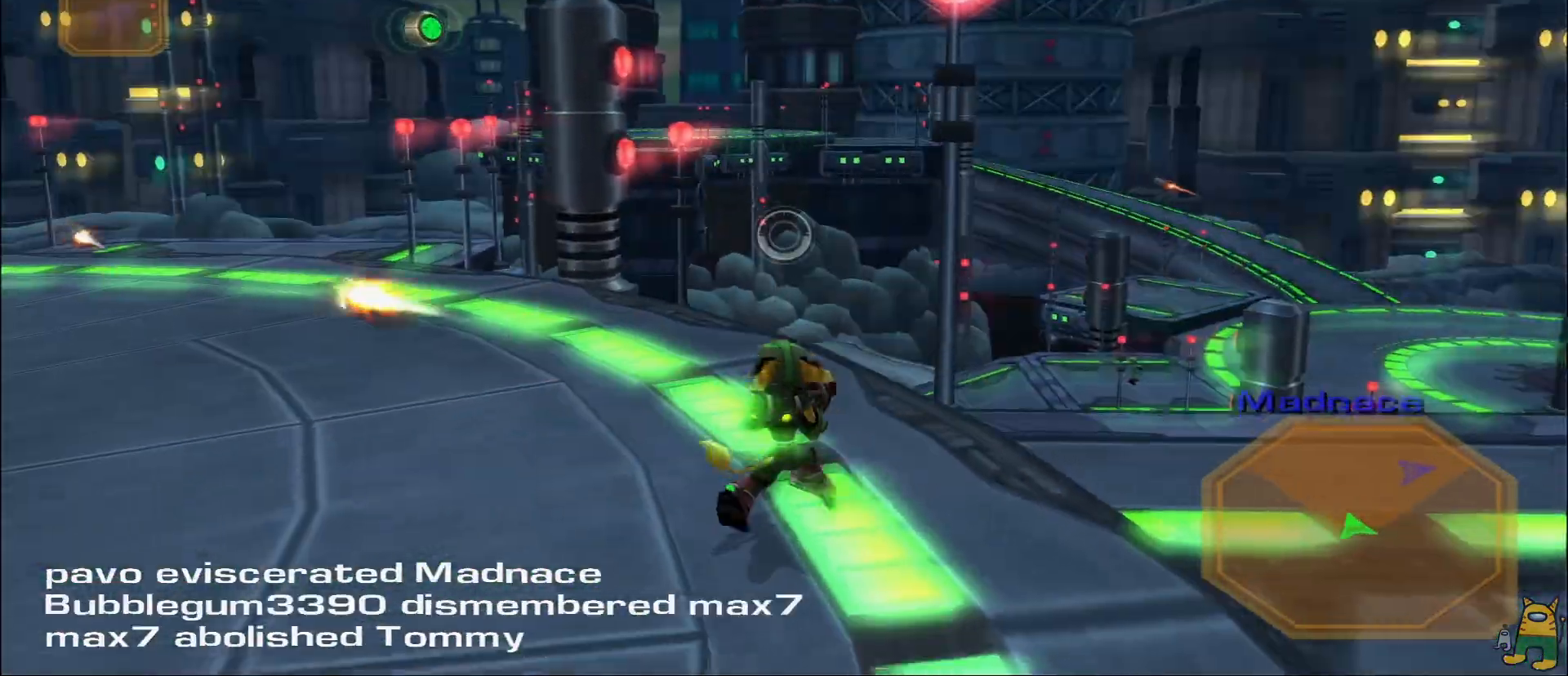
{"buttons": ["R1"], "left_stick": "left", "right_stick": "center", "events": [[200, "right_stick", "right"], [317, "left_stick", "up-left"], [433, "left_stick", "left"], [467, "right_stick", "center"]]}
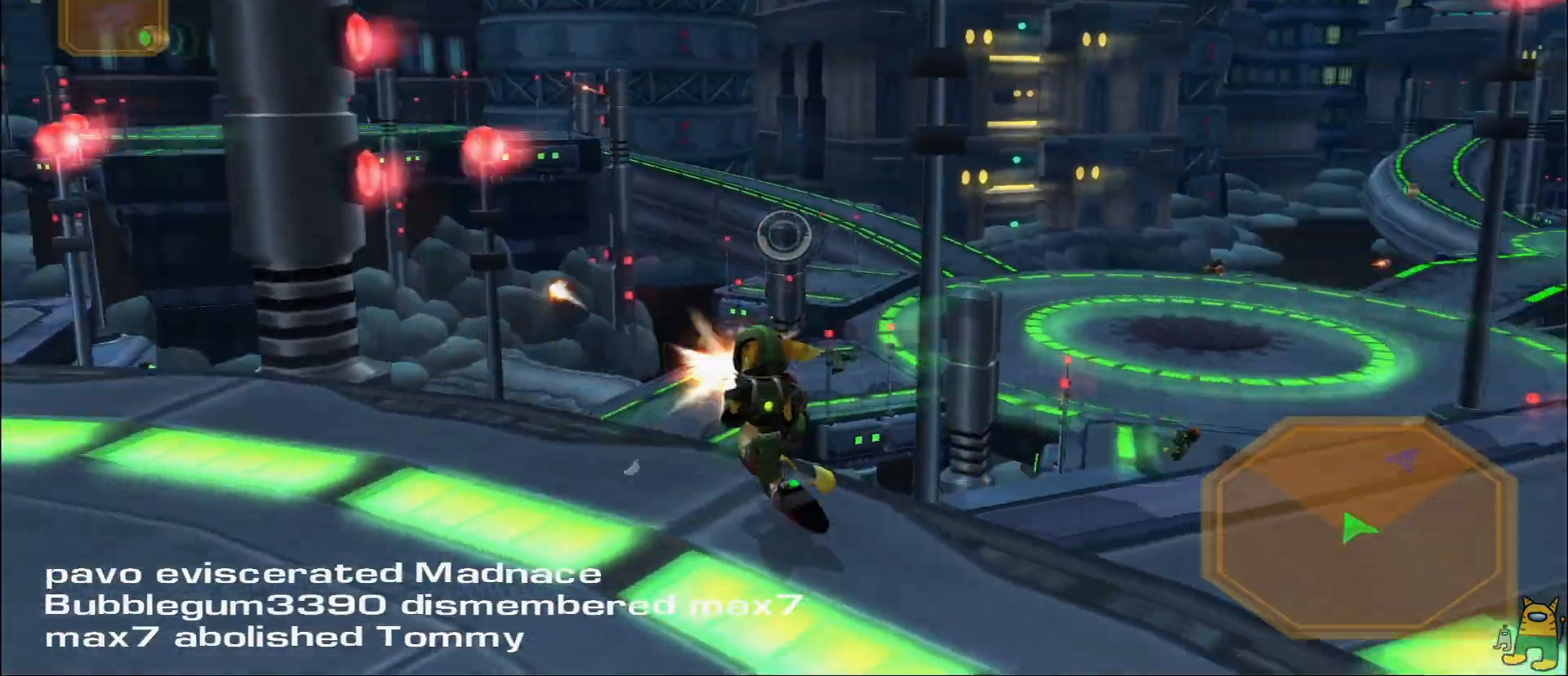
{"buttons": ["R1"], "left_stick": "down", "right_stick": "center", "events": [[33, "left_stick", "down-left"], [333, "left_stick", "down"]]}
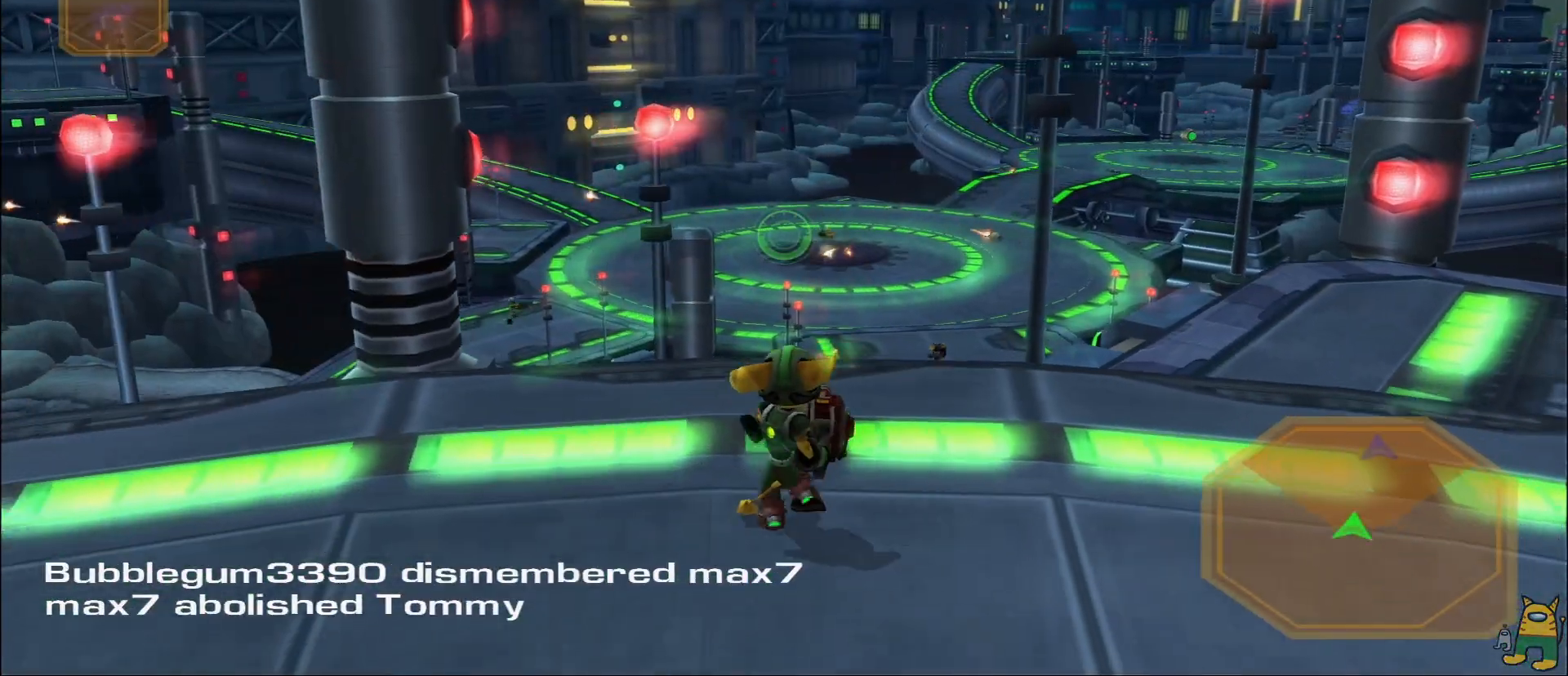
{"buttons": ["R1"], "left_stick": "up", "right_stick": "center", "events": [[300, "left_stick", "right"], [383, "left_stick", "up"]]}
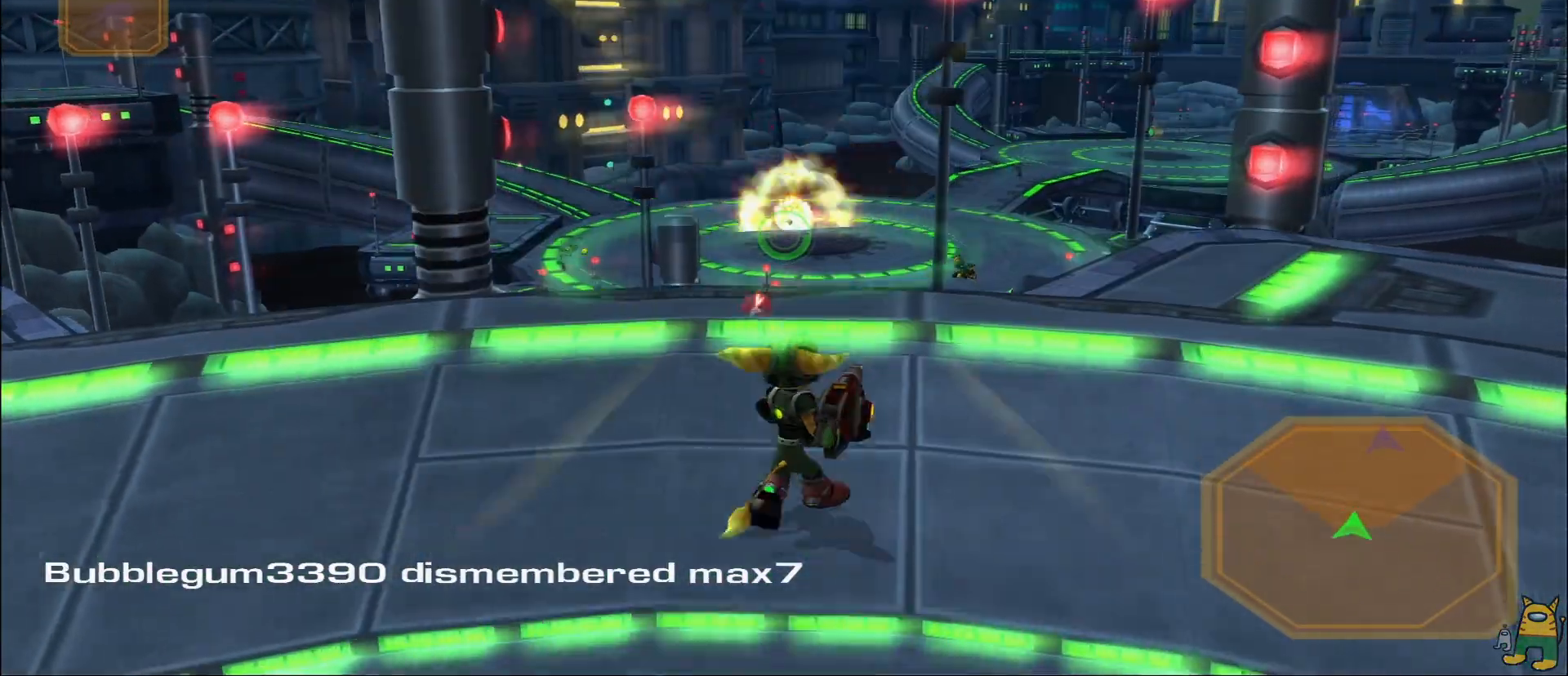
{"buttons": ["R1"], "left_stick": "down-left", "right_stick": "center", "events": [[150, "left_stick", "right"], [217, "left_stick", "down-right"], [483, "left_stick", "down-left"]]}
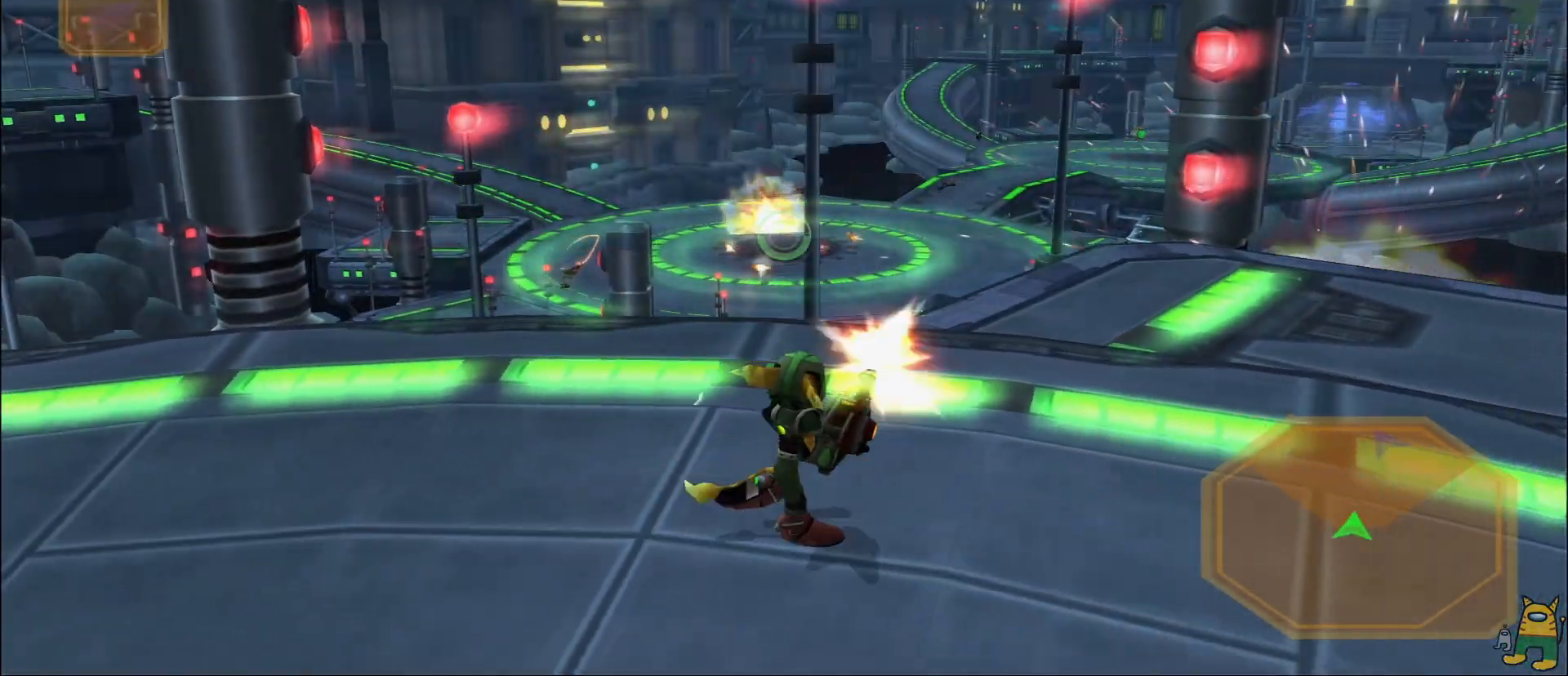
{"buttons": ["R2"], "left_stick": "up", "right_stick": "center"}
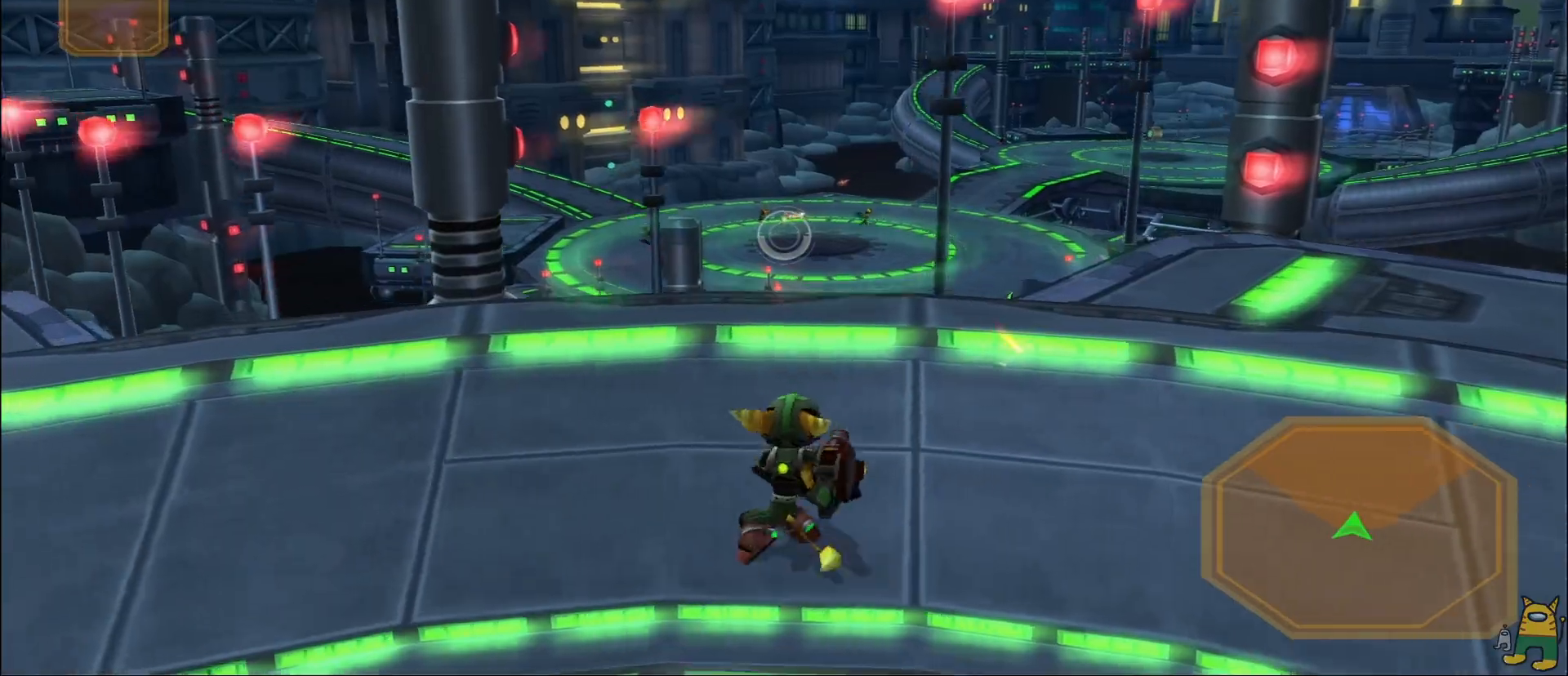
{"buttons": [], "left_stick": "up-right", "right_stick": "center", "events": [[33, "left_stick", "up-right"], [100, "R2", "up"]]}
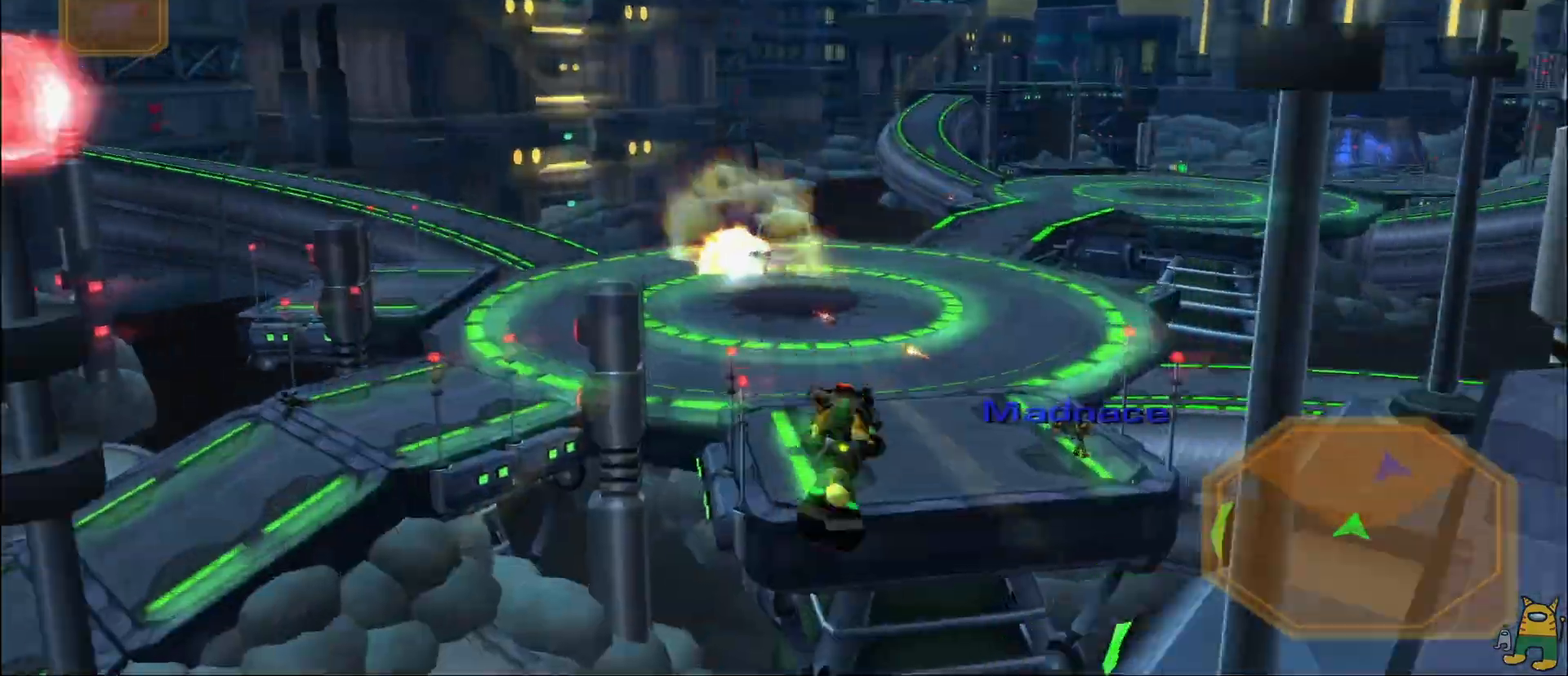
{"buttons": ["R1"], "left_stick": "center", "right_stick": "center", "events": [[17, "left_stick", "up"], [167, "left_stick", "center"], [483, "R1", "down"]]}
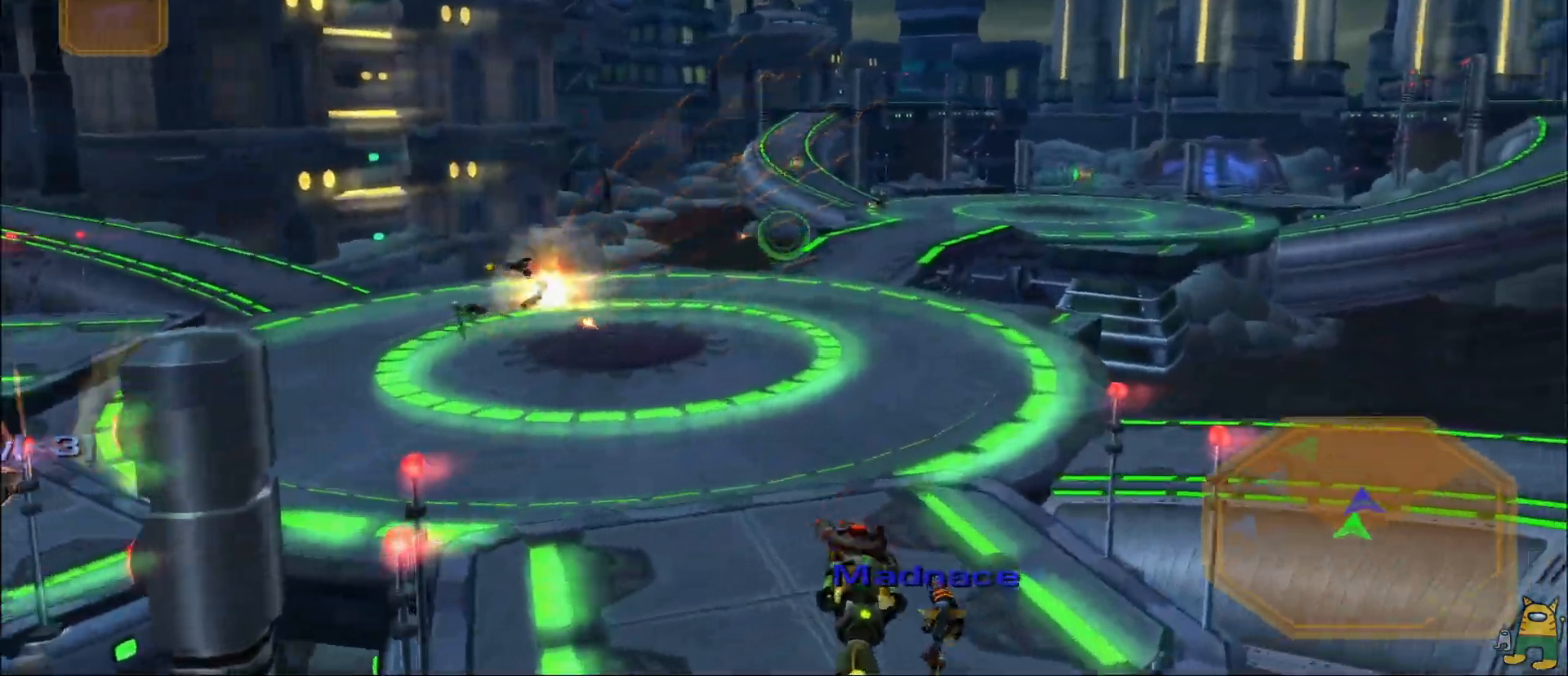
{"buttons": ["R1"], "left_stick": "up-left", "right_stick": "down-right", "events": [[17, "right_stick", "left"], [183, "DPAD_UP", "down"], [183, "right_stick", "center"], [200, "DPAD_UP", "up"], [317, "left_stick", "up"], [500, "left_stick", "up-left"], [500, "right_stick", "down-right"]]}
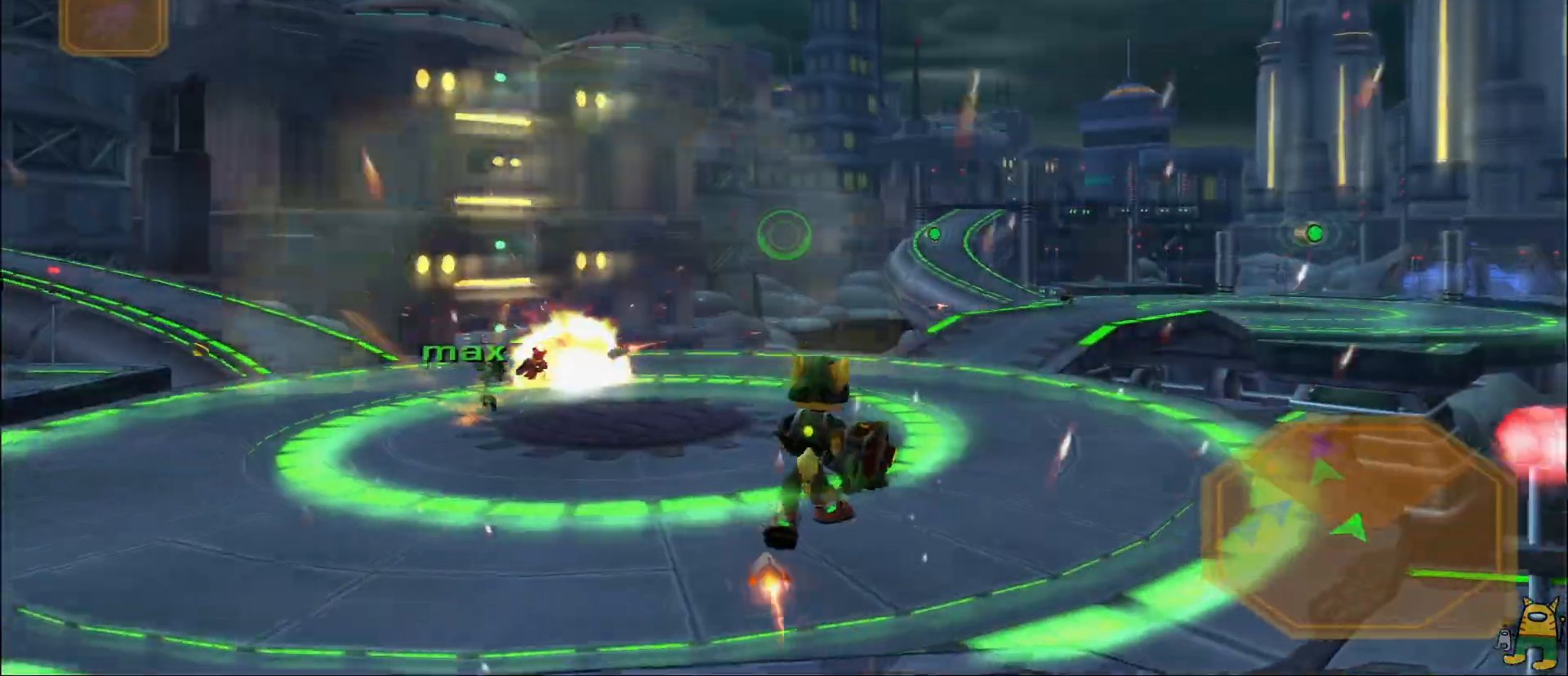
{"buttons": ["R1"], "left_stick": "up-right", "right_stick": "left", "events": [[133, "right_stick", "center"], [150, "left_stick", "up"], [183, "L1", "down"], [417, "right_stick", "left"], [483, "L1", "up"], [500, "left_stick", "up-right"]]}
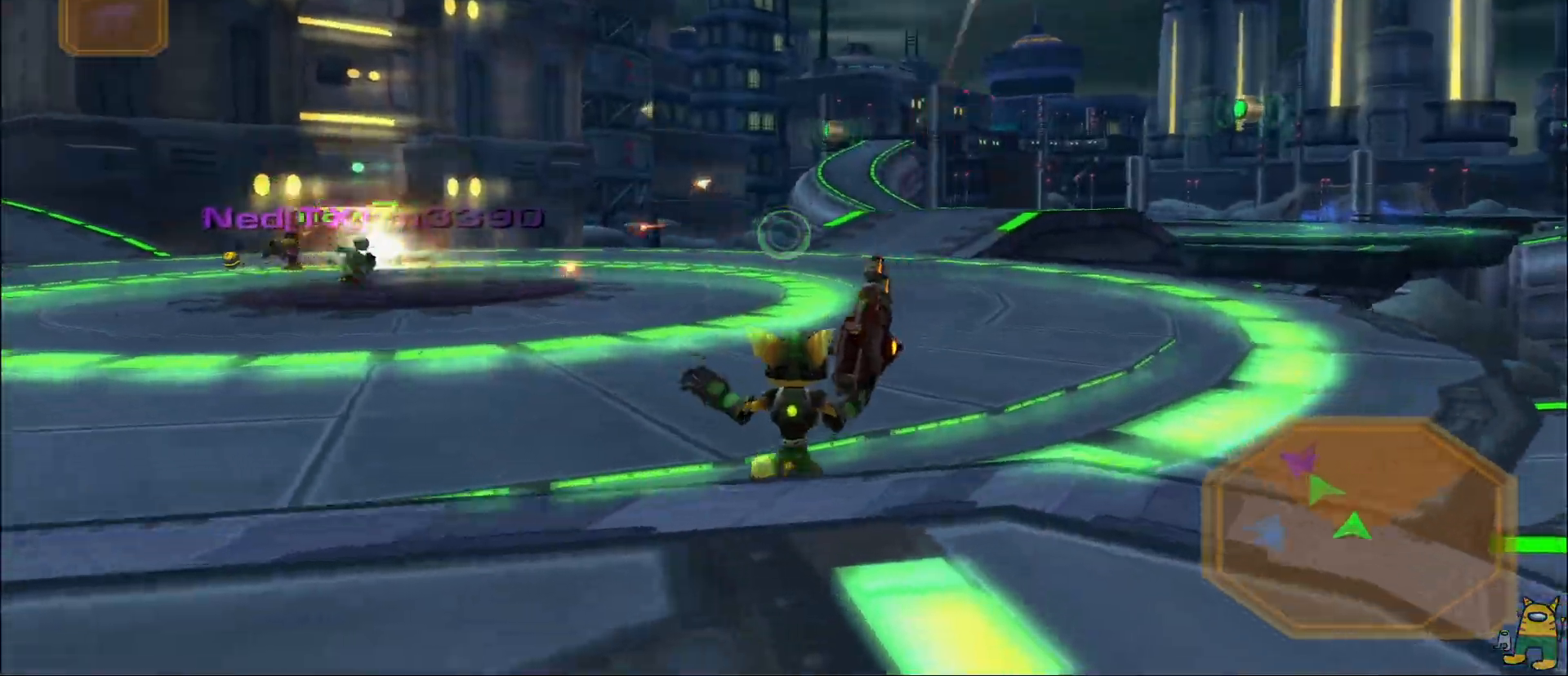
{"buttons": ["R1"], "left_stick": "right", "right_stick": "right", "events": [[150, "left_stick", "right"], [200, "right_stick", "center"], [317, "left_stick", "down-right"], [383, "right_stick", "right"], [500, "left_stick", "right"]]}
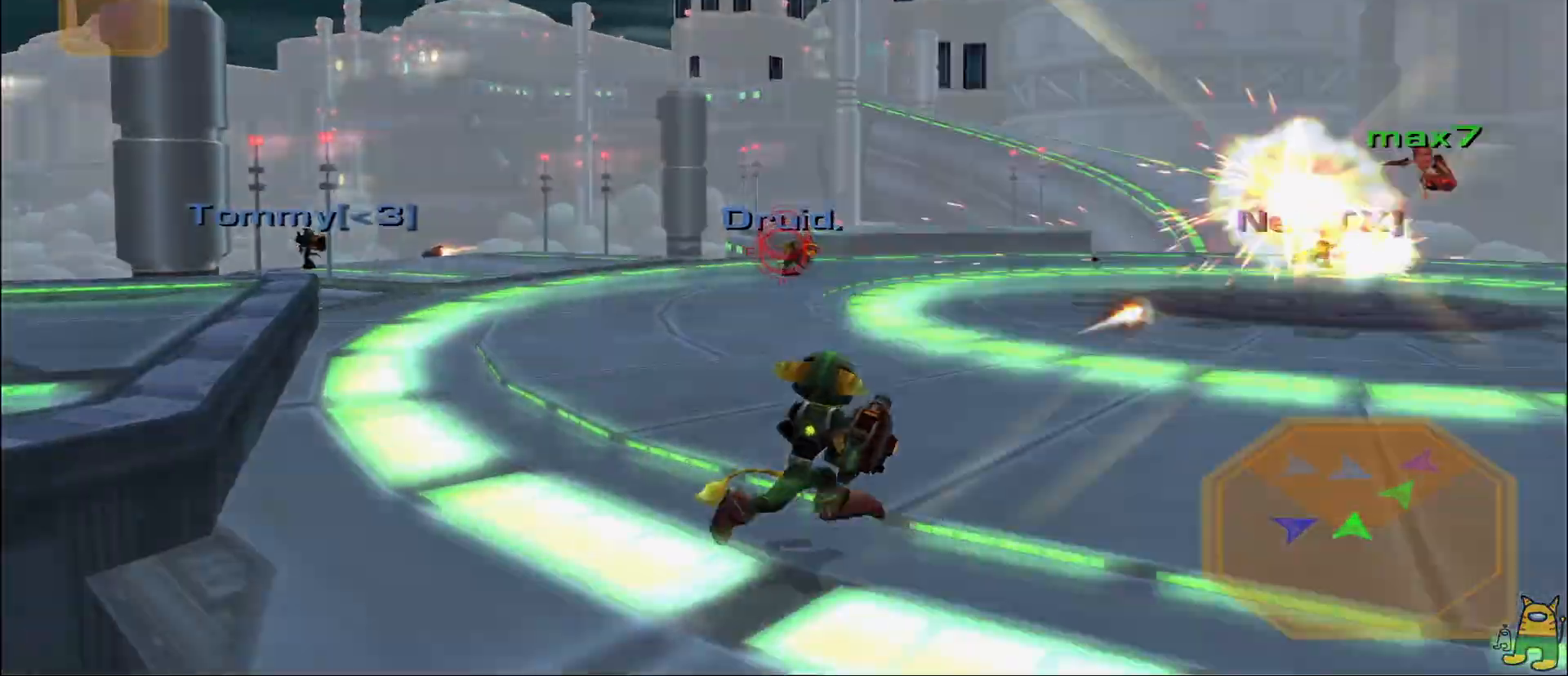
{"buttons": ["R1"], "left_stick": "right", "right_stick": "center", "events": [[67, "right_stick", "center"], [117, "right_stick", "left"], [267, "left_stick", "down-right"], [383, "right_stick", "center"], [483, "left_stick", "right"]]}
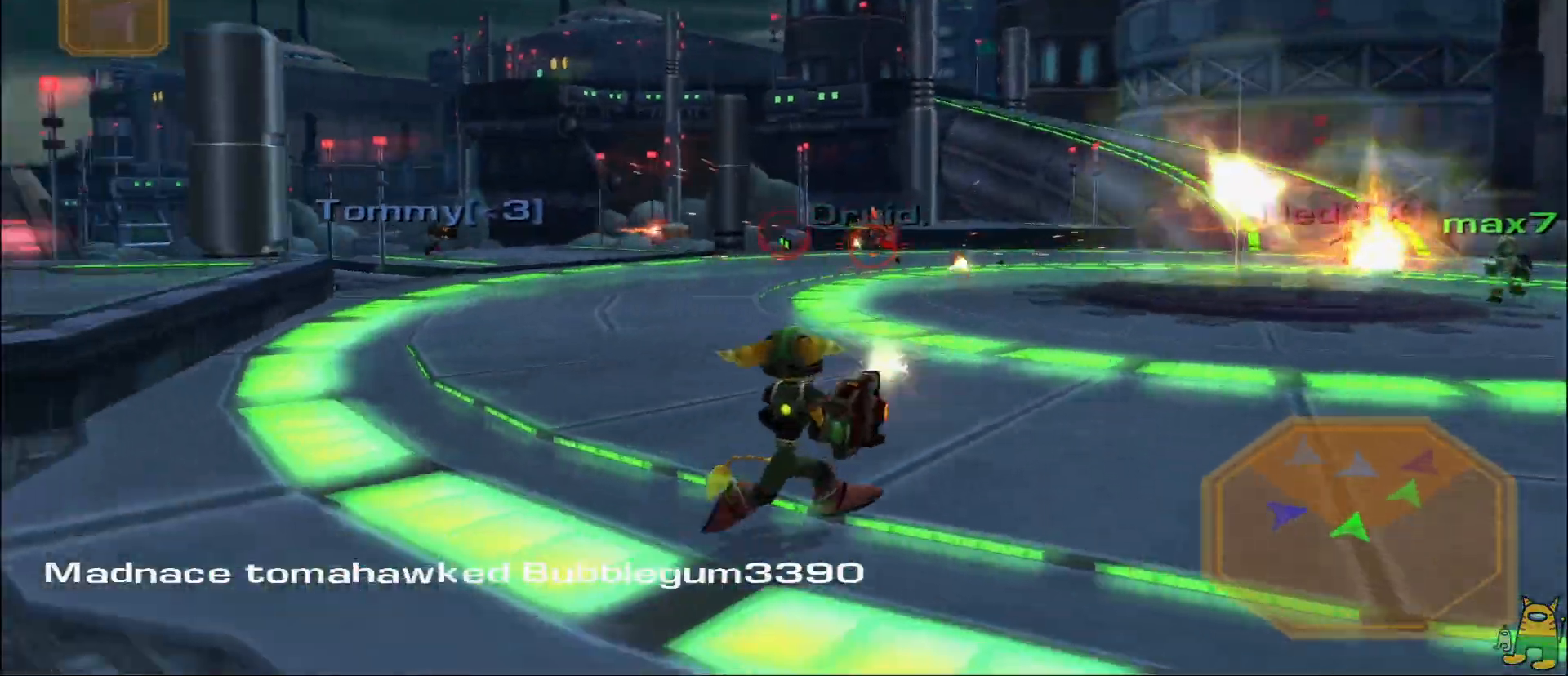
{"buttons": ["L1", "R1"], "left_stick": "right", "right_stick": "left", "events": [[317, "right_stick", "left"], [433, "L1", "down"]]}
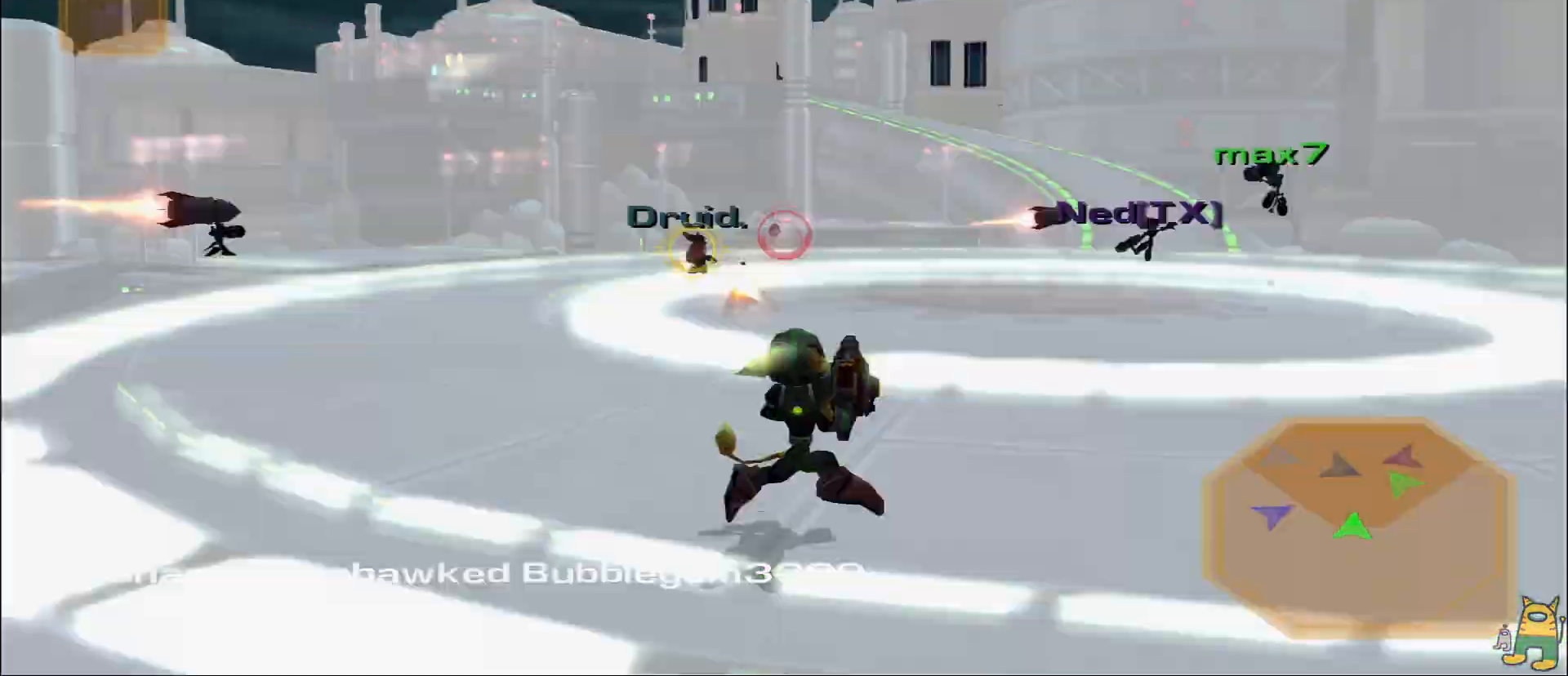
{"buttons": ["R1"], "left_stick": "right", "right_stick": "center", "events": [[133, "L1", "up"], [150, "right_stick", "center"], [333, "right_stick", "right"], [467, "right_stick", "center"]]}
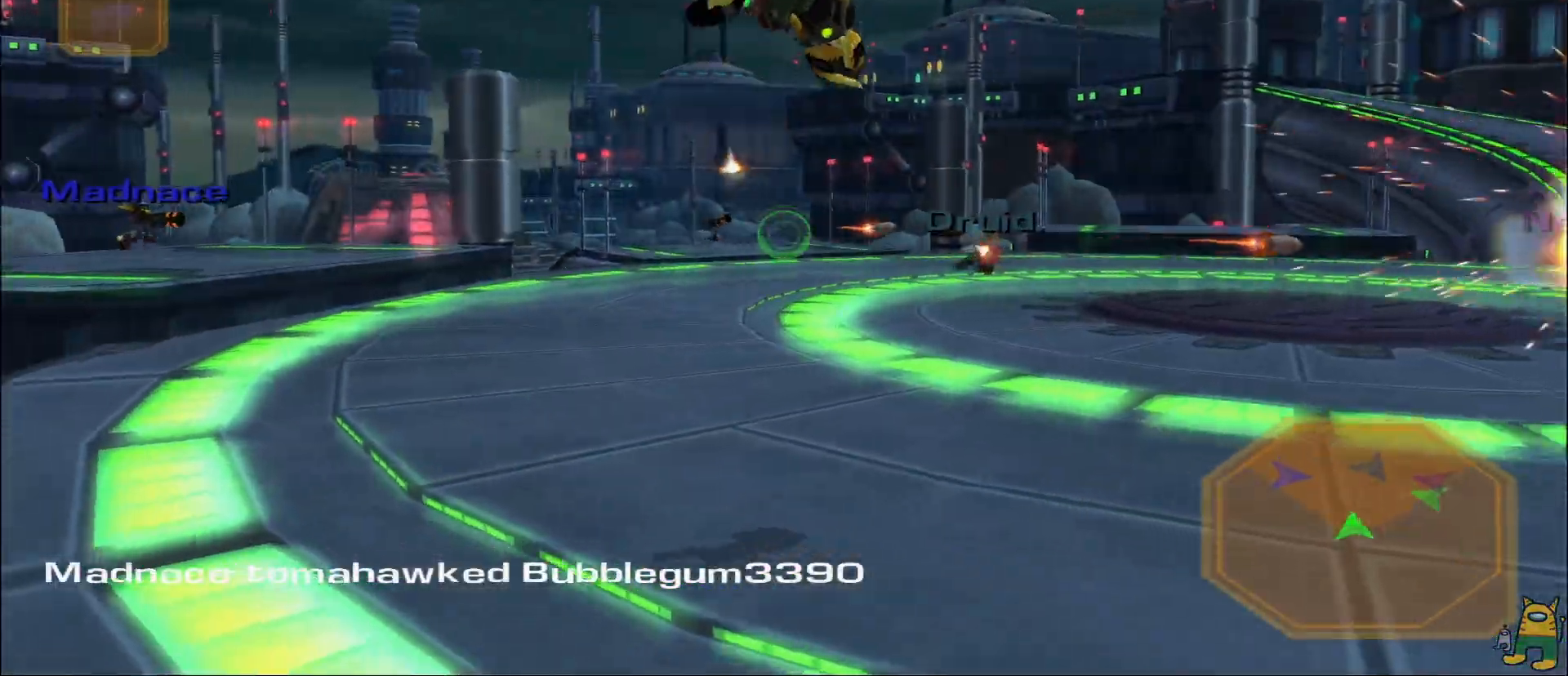
{"buttons": ["L1", "R1"], "left_stick": "right", "right_stick": "center", "events": [[50, "right_stick", "left"], [233, "right_stick", "center"], [333, "L1", "down"], [383, "right_stick", "left"], [400, "R1", "up"], [467, "R1", "down"], [500, "right_stick", "center"]]}
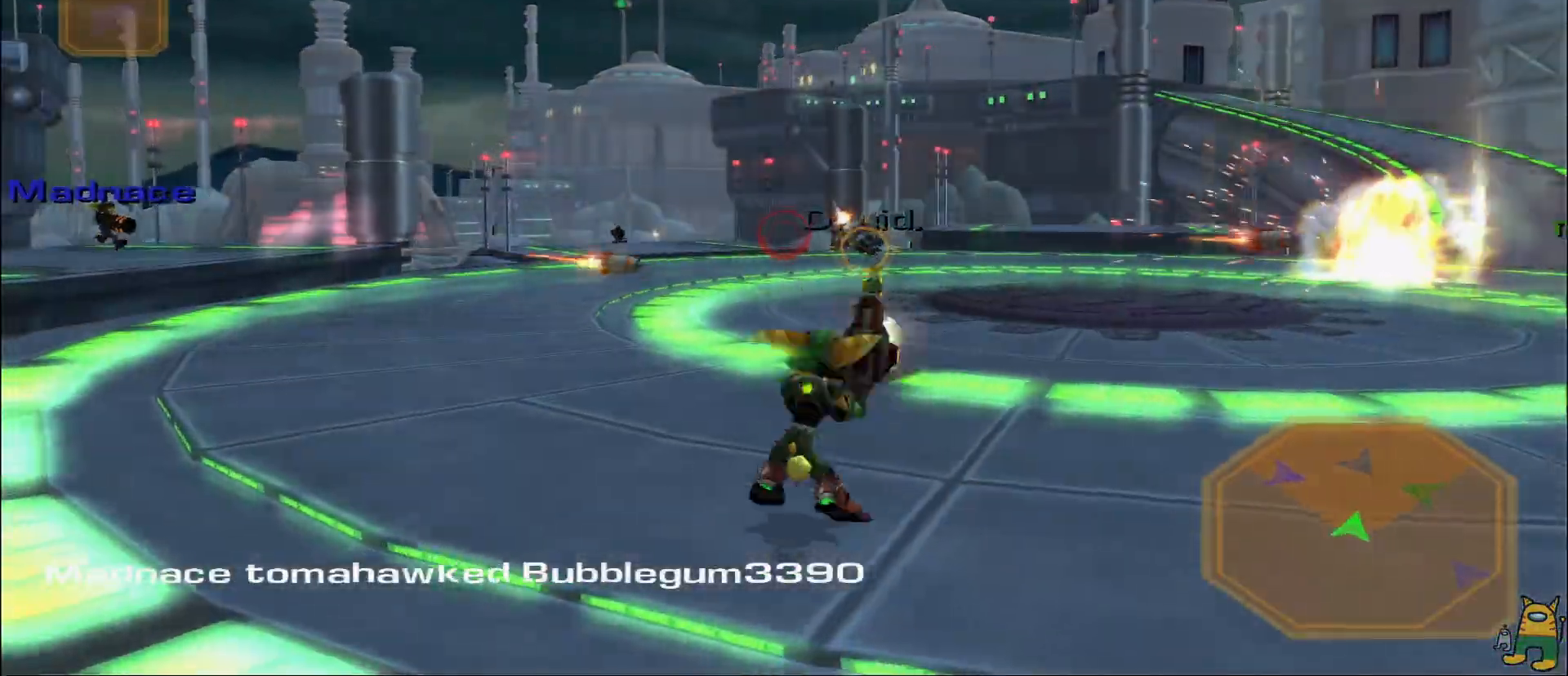
{"buttons": ["R1"], "left_stick": "right", "right_stick": "center", "events": [[33, "L1", "up"], [183, "right_stick", "right"], [383, "right_stick", "center"]]}